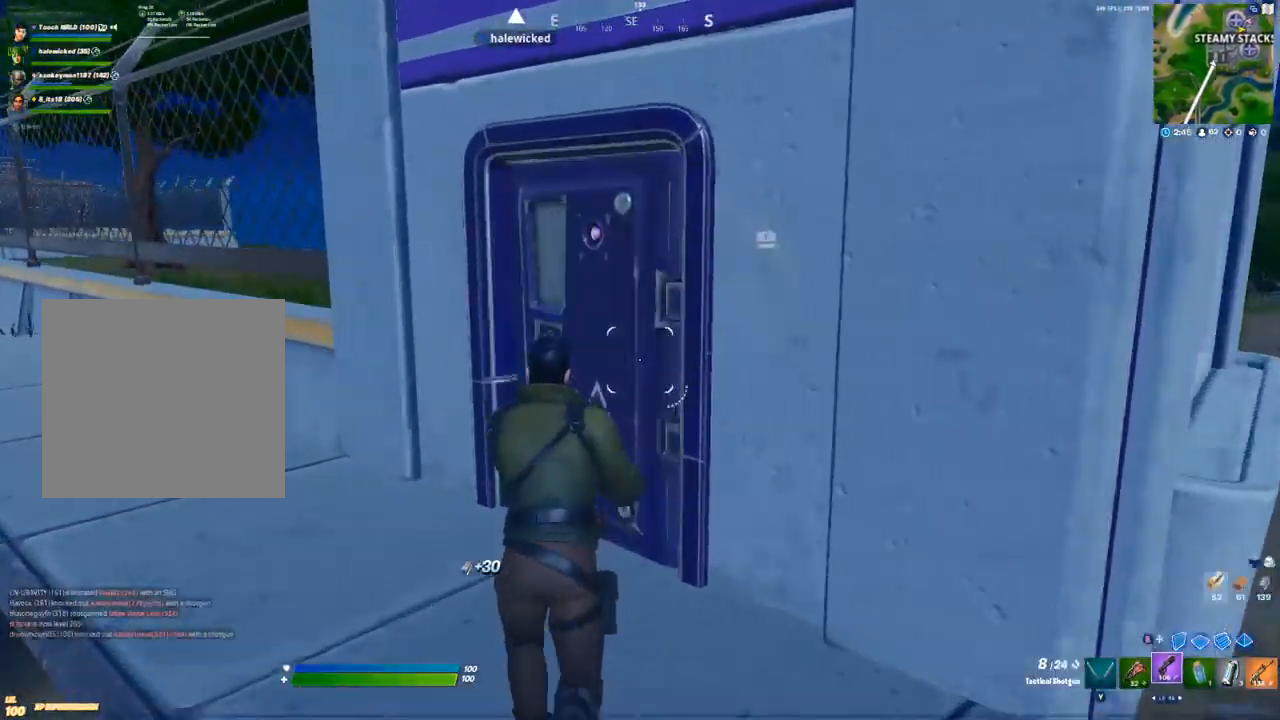
Gameplay with a controller (Xbox layout); each line is a JSON object with the inputs held at the frame after it. "events" lists button and stick changes between this image and that frame as [ms after this image, input, new state], when the widget could be followed in between.
{"buttons": [], "left_stick": "up", "right_stick": "center", "events": [[17, "R1", "down"], [67, "Y", "down"], [133, "R1", "up"], [133, "Y", "up"], [300, "right_stick", "right"], [433, "right_stick", "center"]]}
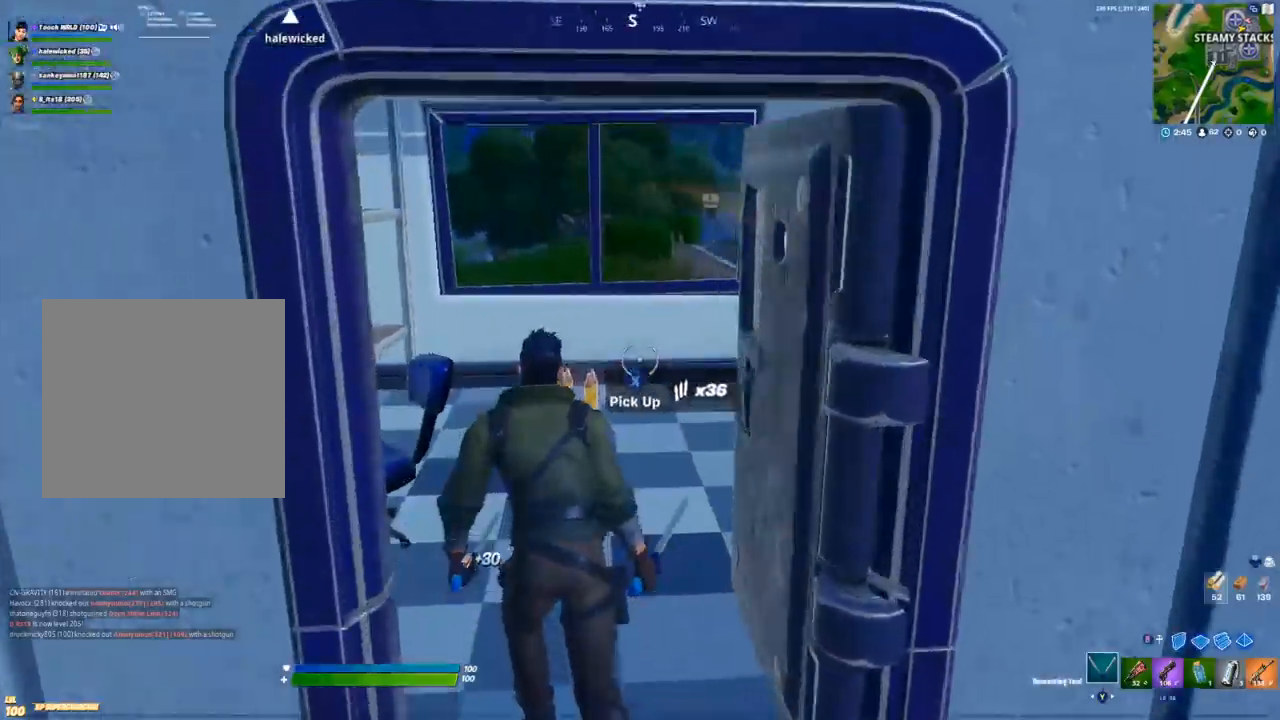
{"buttons": [], "left_stick": "up-right", "right_stick": "center", "events": [[167, "R2", "down"], [217, "right_stick", "down-left"], [267, "R2", "up"], [317, "right_stick", "left"], [333, "left_stick", "up-right"], [400, "R2", "down"], [483, "R2", "up"], [483, "right_stick", "center"]]}
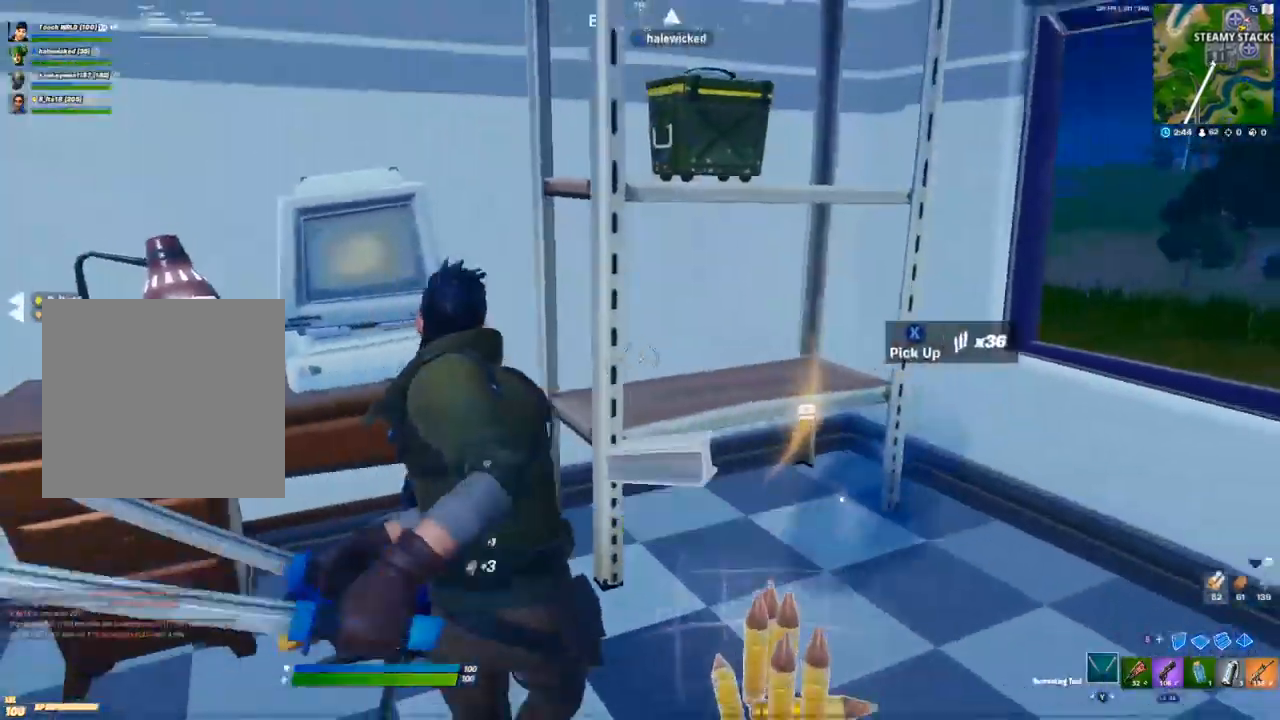
{"buttons": [], "left_stick": "left", "right_stick": "center", "events": [[67, "R2", "down"], [67, "left_stick", "right"], [233, "left_stick", "center"], [283, "R2", "up"], [283, "left_stick", "left"], [417, "R2", "down"], [467, "R2", "up"]]}
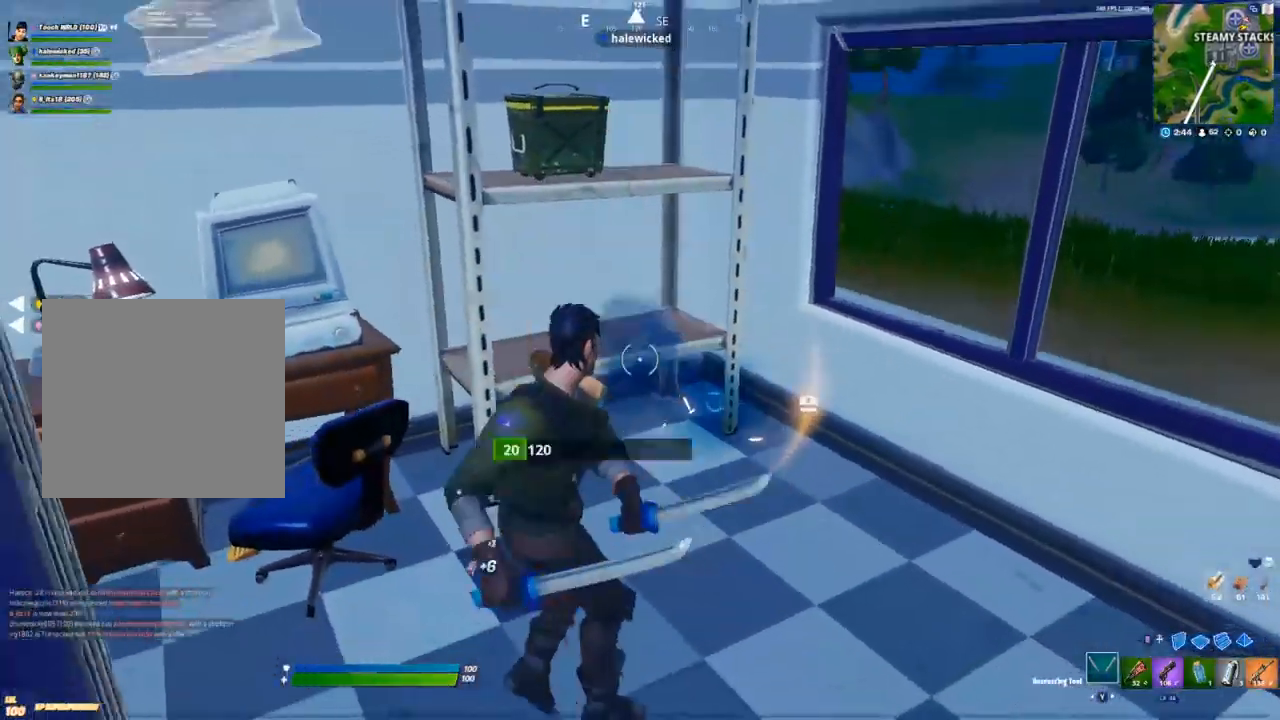
{"buttons": [], "left_stick": "up-left", "right_stick": "center", "events": [[67, "right_stick", "right"], [83, "R2", "down"], [83, "left_stick", "center"], [133, "left_stick", "right"], [217, "R2", "up"], [350, "R2", "down"], [350, "left_stick", "up"], [350, "right_stick", "center"], [467, "left_stick", "up-left"], [500, "R2", "up"]]}
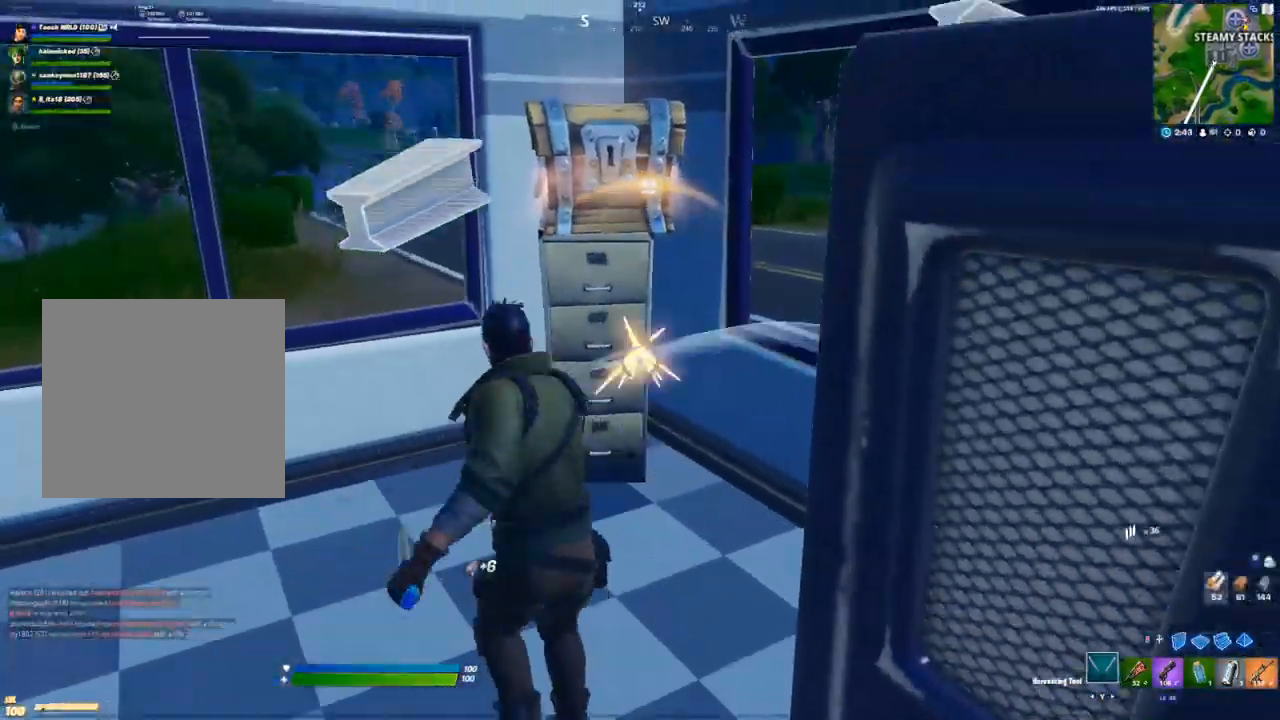
{"buttons": ["R2"], "left_stick": "down-right", "right_stick": "up-right", "events": [[50, "right_stick", "left"], [67, "R2", "down"], [117, "left_stick", "left"], [117, "right_stick", "center"], [183, "R2", "up"], [267, "left_stick", "down-right"], [317, "R2", "down"], [450, "right_stick", "up-right"]]}
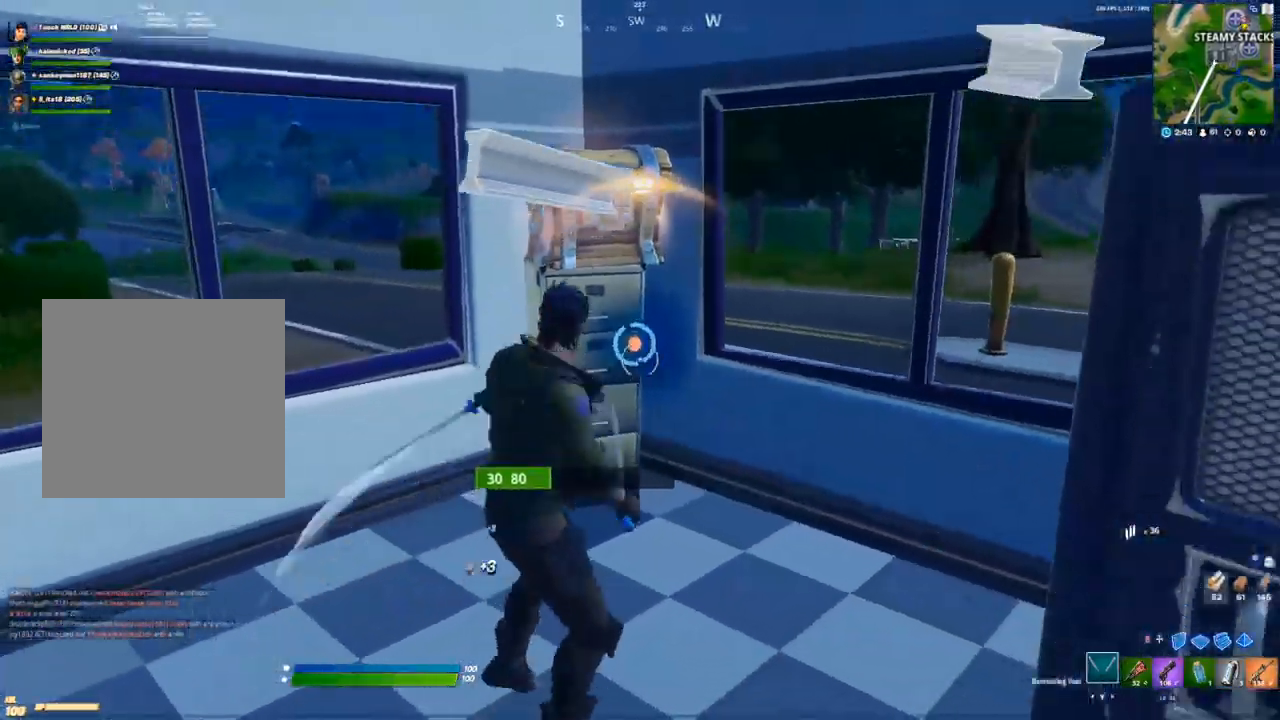
{"buttons": [], "left_stick": "right", "right_stick": "center", "events": [[33, "right_stick", "left"], [50, "left_stick", "down-left"], [350, "right_stick", "center"], [400, "left_stick", "center"], [450, "R2", "up"], [450, "left_stick", "right"]]}
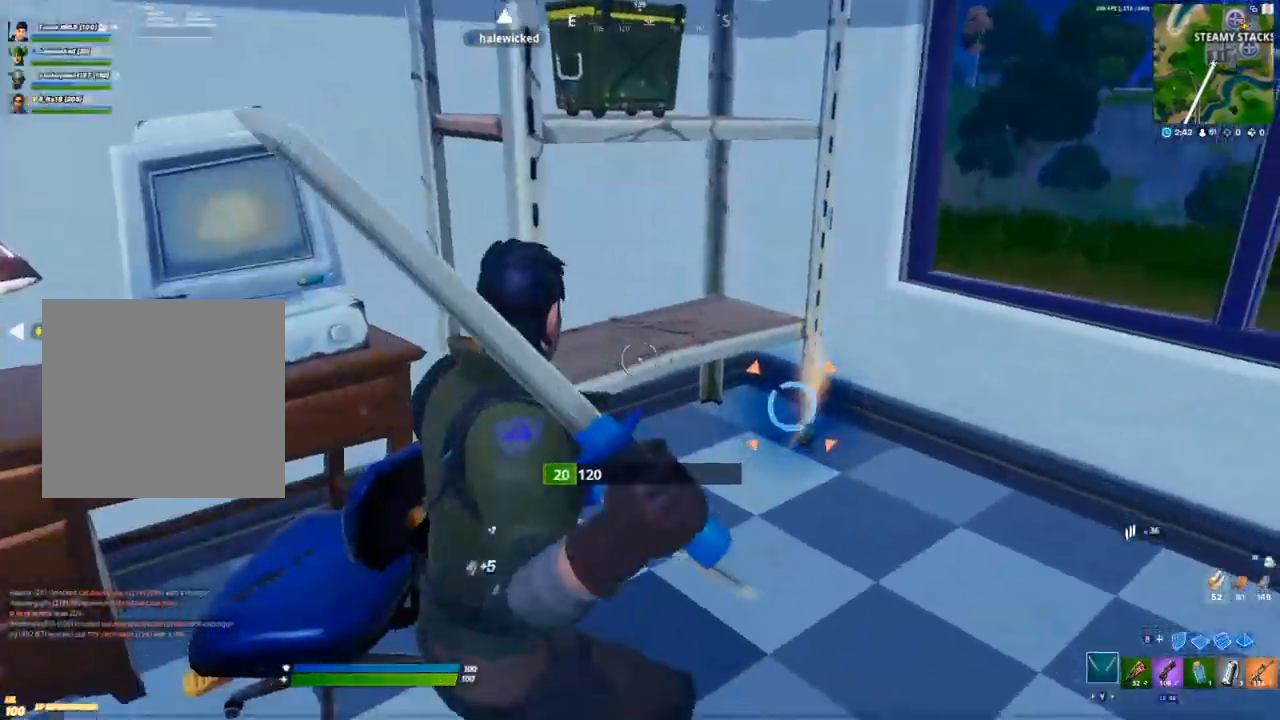
{"buttons": [], "left_stick": "up-right", "right_stick": "center", "events": [[83, "right_stick", "right"], [183, "right_stick", "center"], [233, "left_stick", "center"], [283, "left_stick", "up-left"], [350, "R1", "down"], [400, "Y", "down"], [417, "R1", "up"], [417, "left_stick", "up-right"], [450, "Y", "up"]]}
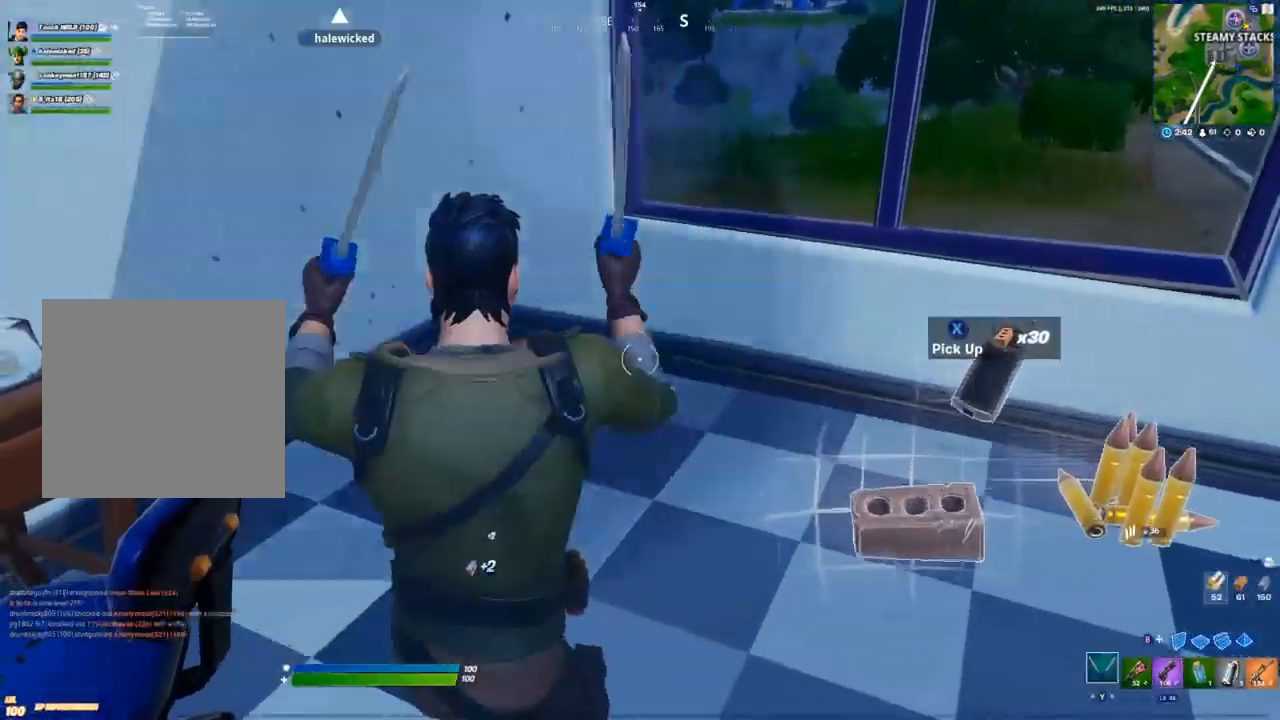
{"buttons": [], "left_stick": "up-right", "right_stick": "center", "events": [[133, "right_stick", "right"], [350, "right_stick", "center"]]}
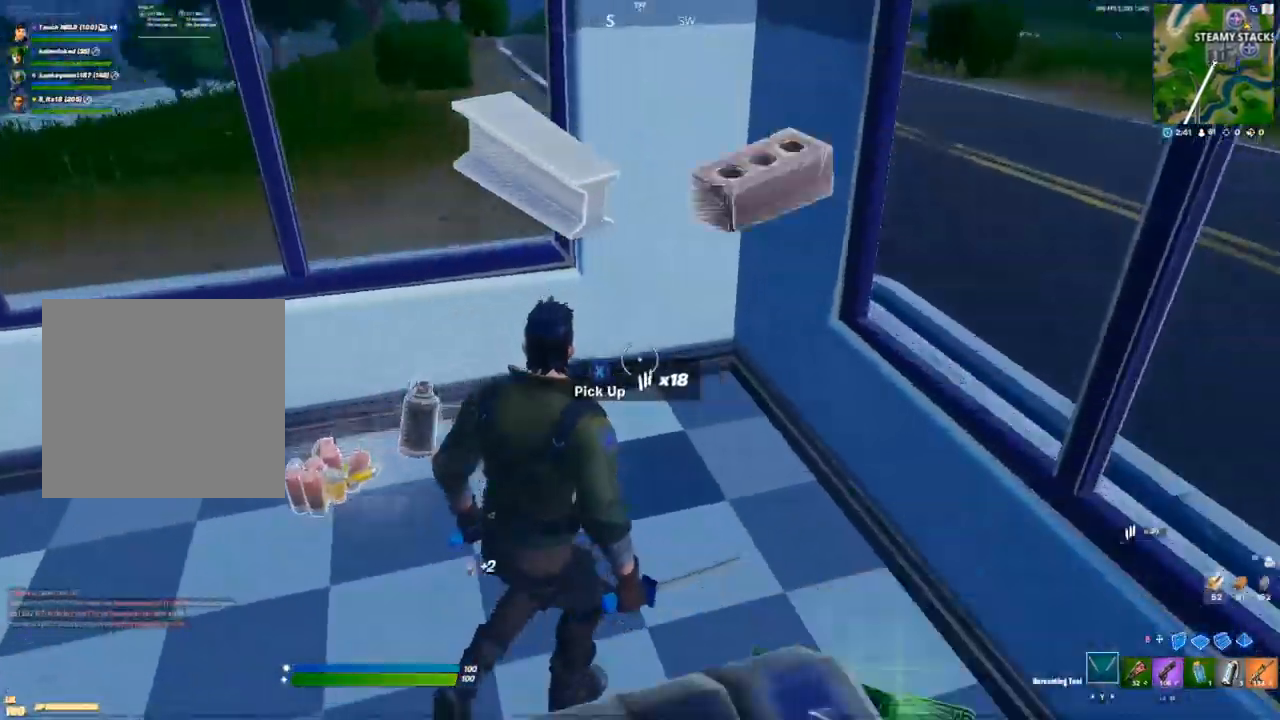
{"buttons": [], "left_stick": "up-right", "right_stick": "center", "events": [[17, "left_stick", "up"], [17, "right_stick", "left"], [150, "left_stick", "up-left"], [483, "right_stick", "center"], [500, "left_stick", "up-right"]]}
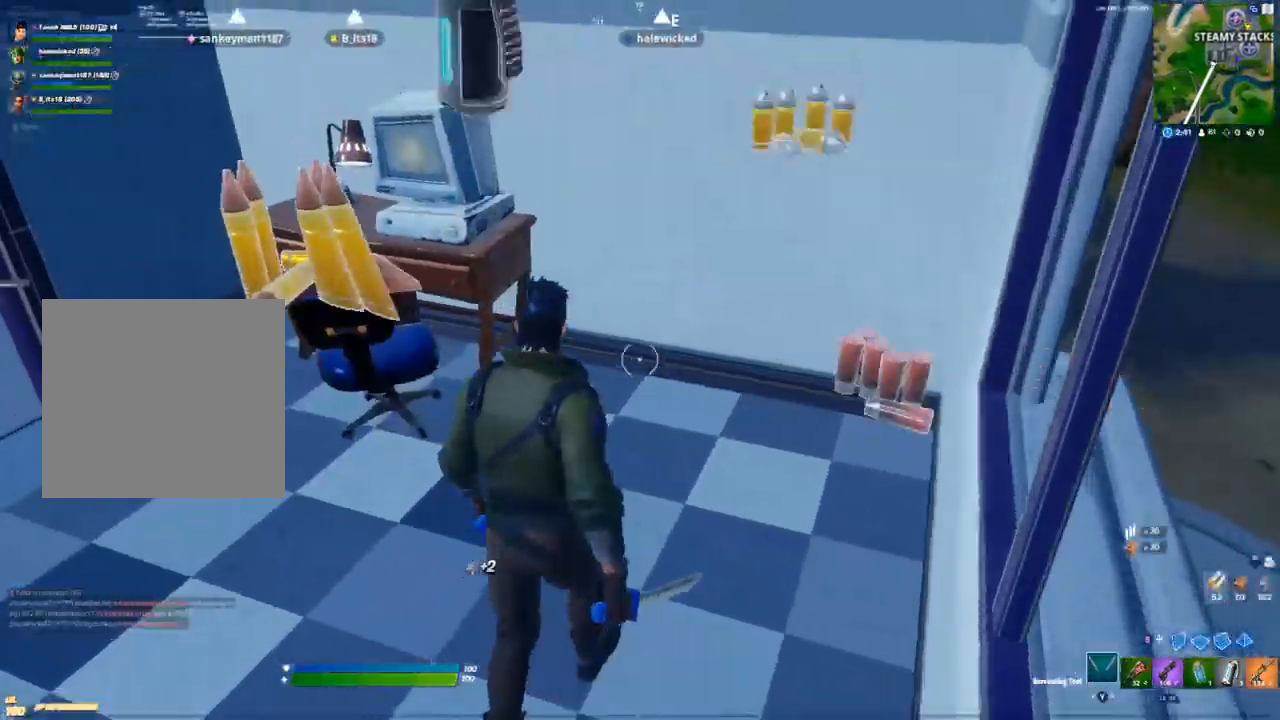
{"buttons": [], "left_stick": "up-left", "right_stick": "left", "events": [[83, "right_stick", "left"], [300, "left_stick", "center"], [367, "left_stick", "left"], [483, "left_stick", "up-left"]]}
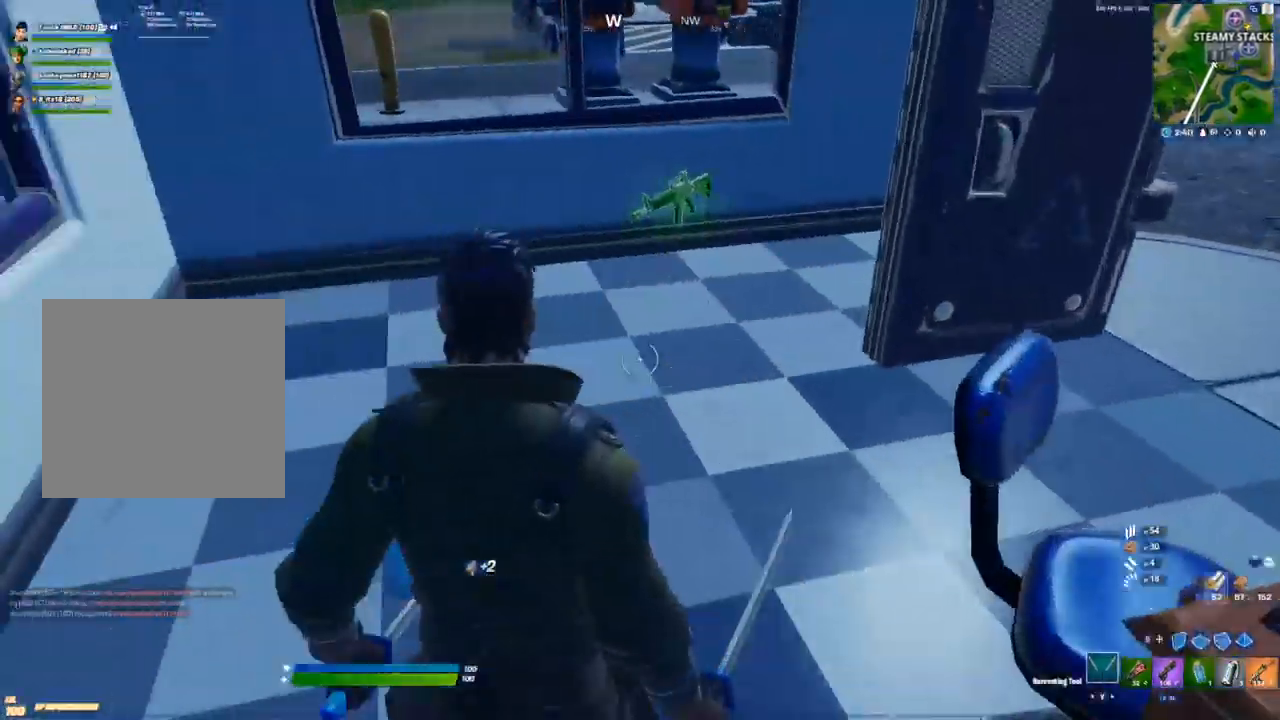
{"buttons": [], "left_stick": "up-right", "right_stick": "right", "events": [[50, "right_stick", "center"], [217, "left_stick", "up-right"], [400, "right_stick", "right"]]}
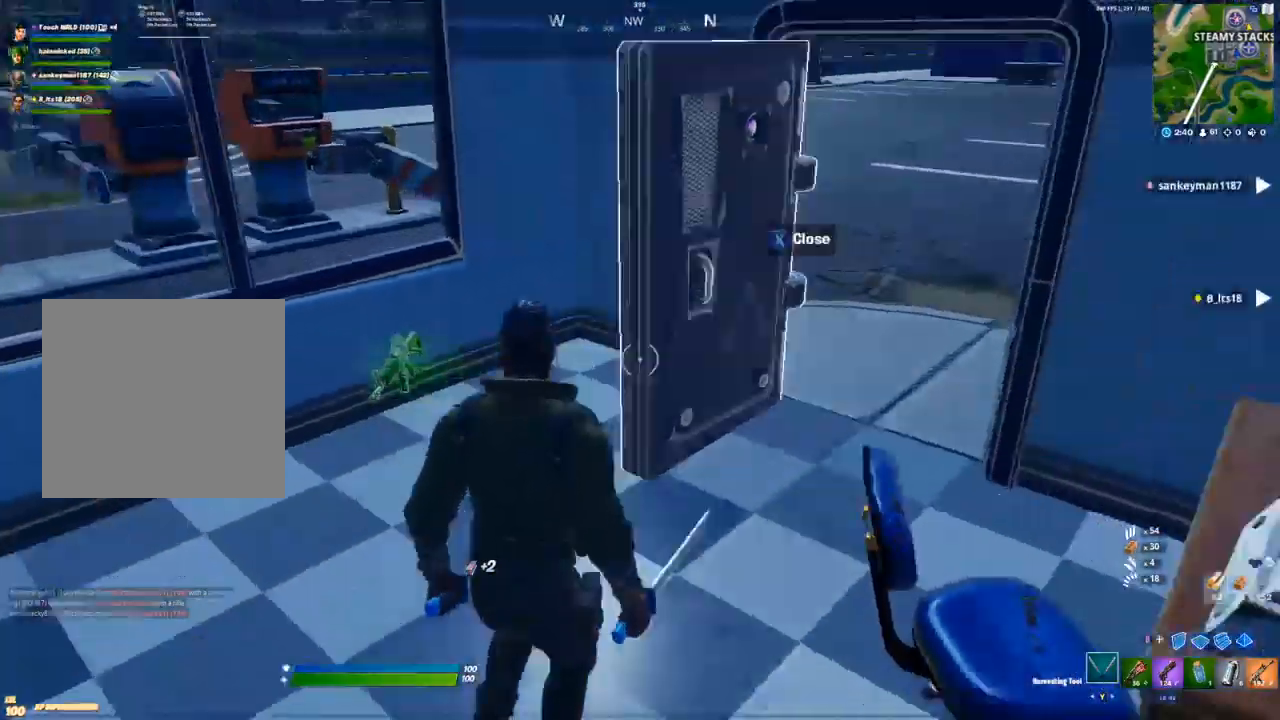
{"buttons": [], "left_stick": "up", "right_stick": "center", "events": [[133, "left_stick", "up"], [183, "right_stick", "center"]]}
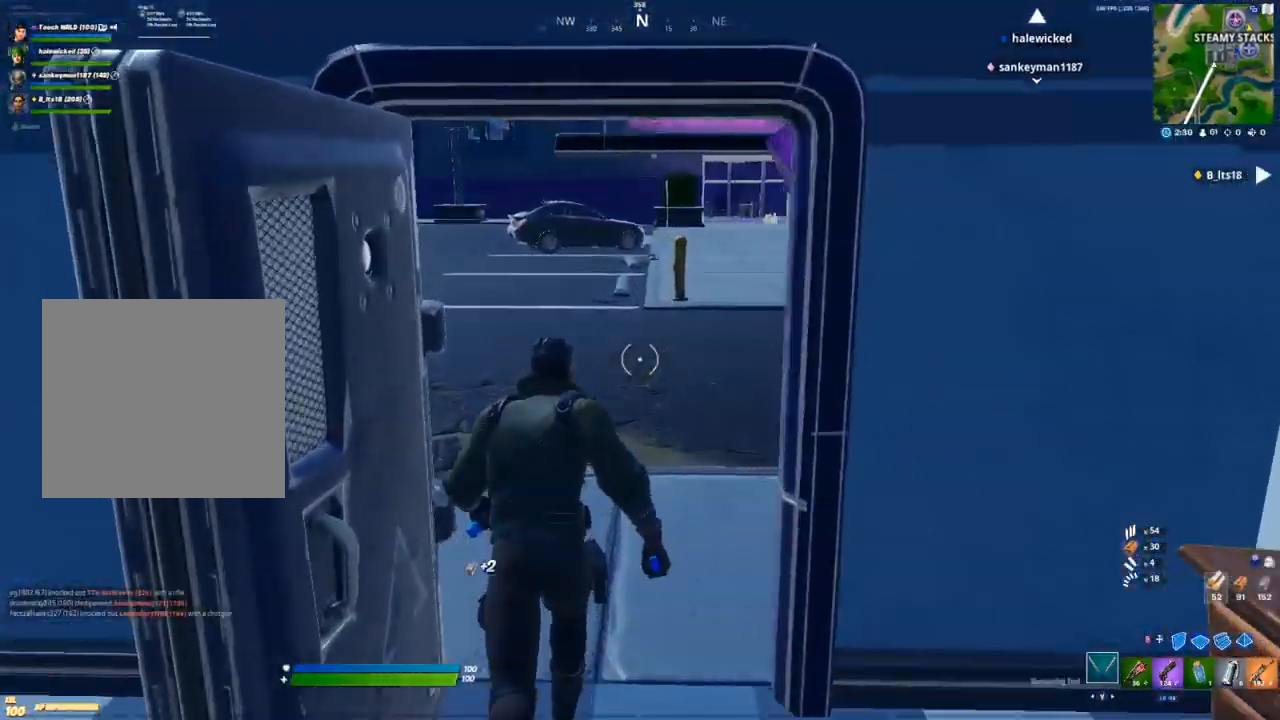
{"buttons": [], "left_stick": "up", "right_stick": "center", "events": [[33, "right_stick", "right"], [217, "right_stick", "center"]]}
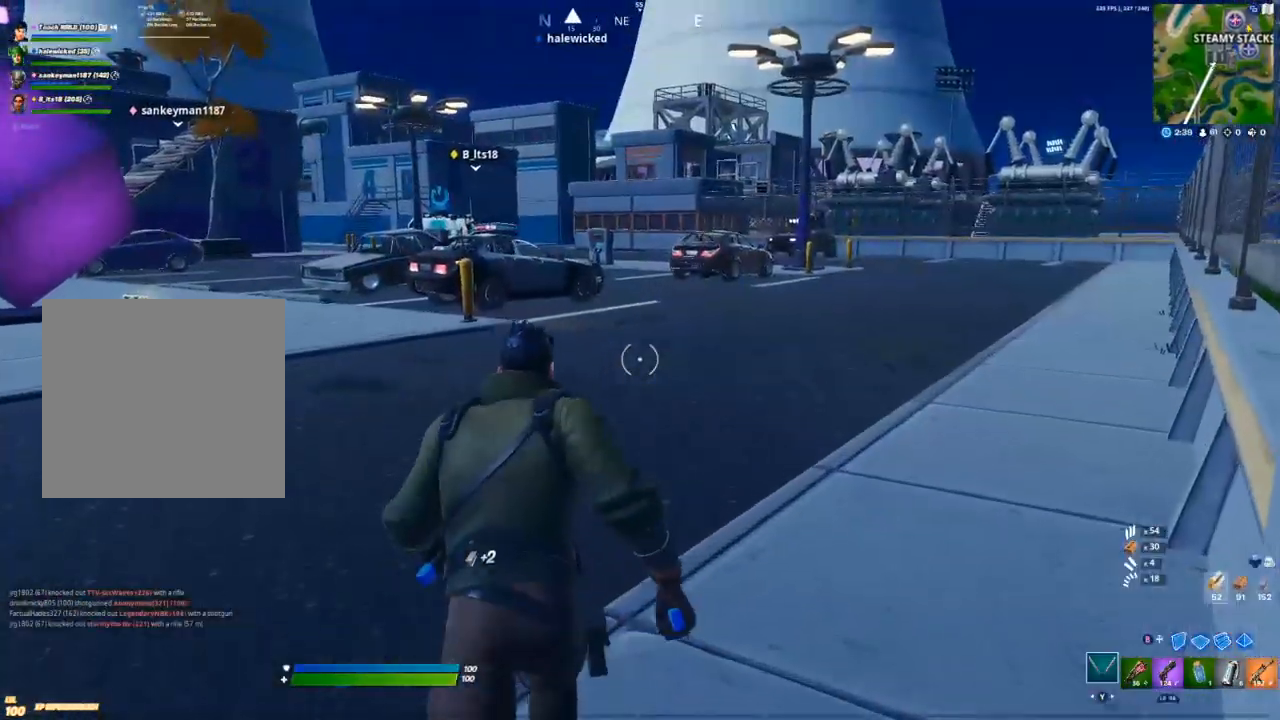
{"buttons": [], "left_stick": "up", "right_stick": "center", "events": [[50, "A", "down"], [100, "R2", "down"], [150, "A", "up"], [250, "Y", "down"], [283, "R2", "up"], [333, "Y", "up"], [383, "Y", "down"], [433, "Y", "up"]]}
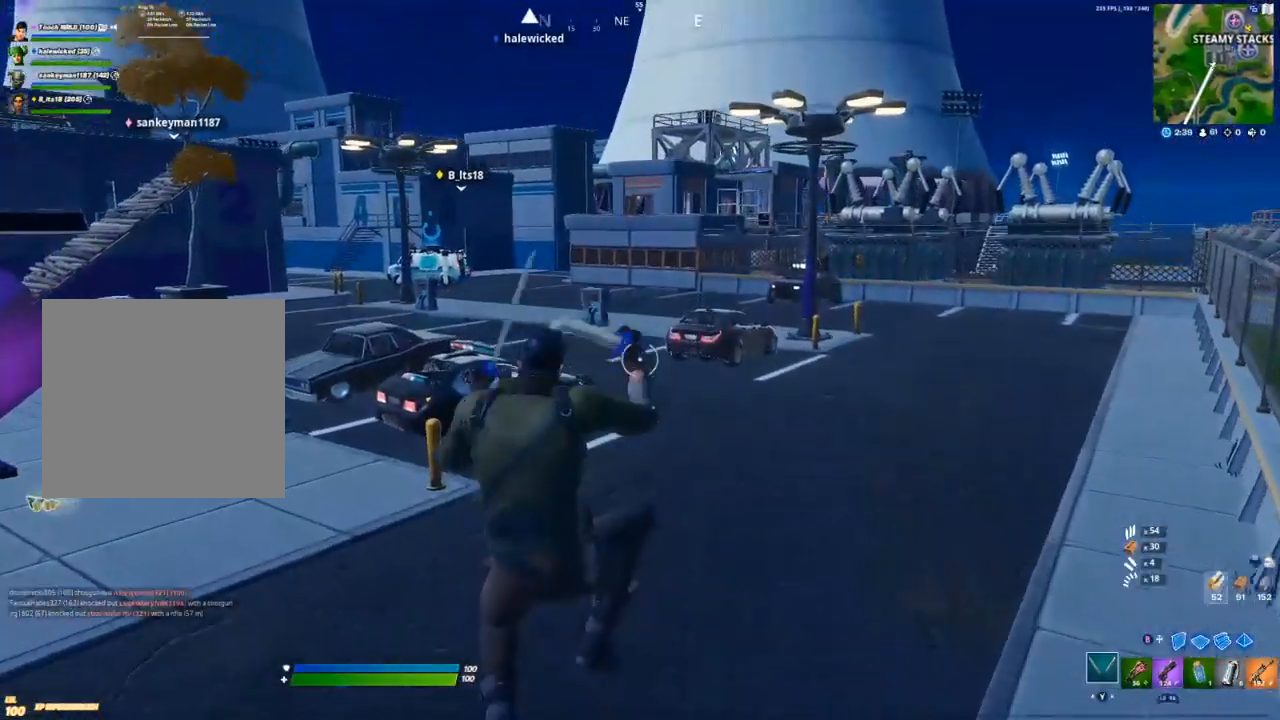
{"buttons": [], "left_stick": "up-right", "right_stick": "center", "events": [[283, "right_stick", "left"], [417, "right_stick", "center"], [433, "left_stick", "up-right"]]}
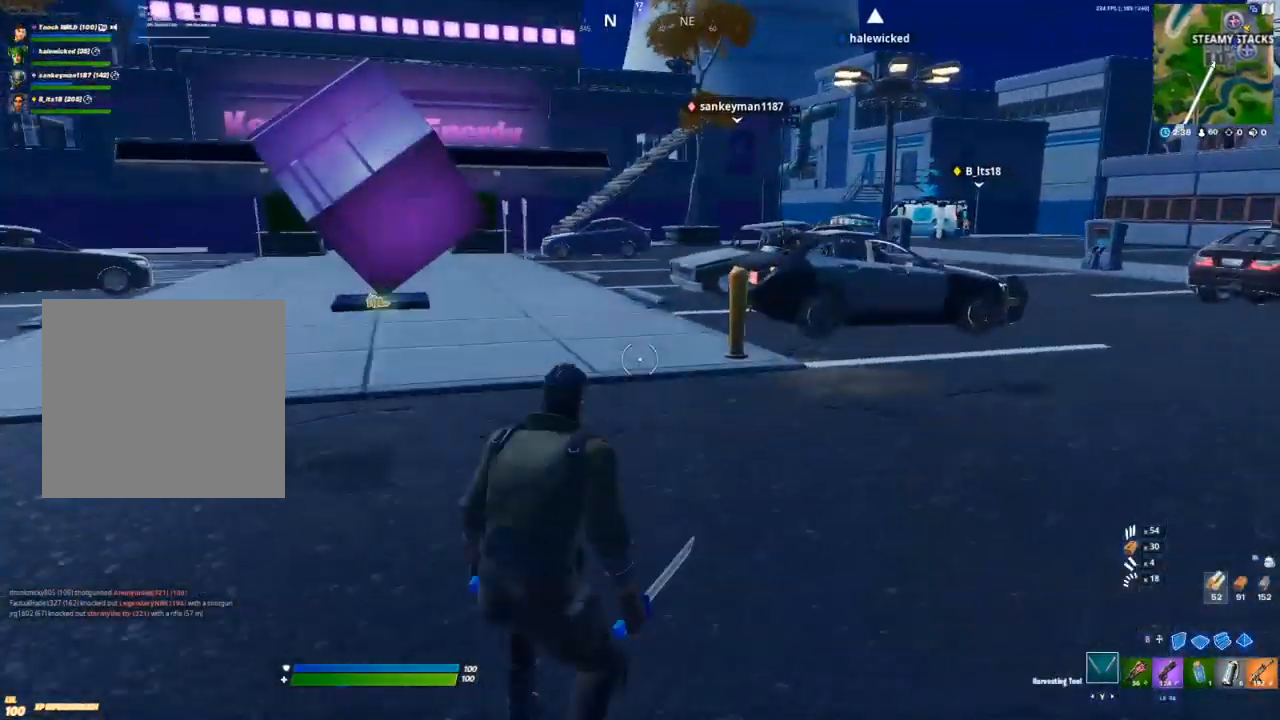
{"buttons": [], "left_stick": "up-right", "right_stick": "center", "events": [[100, "A", "down"], [150, "Y", "down"], [233, "A", "up"], [233, "Y", "up"], [300, "Y", "down"], [367, "Y", "up"]]}
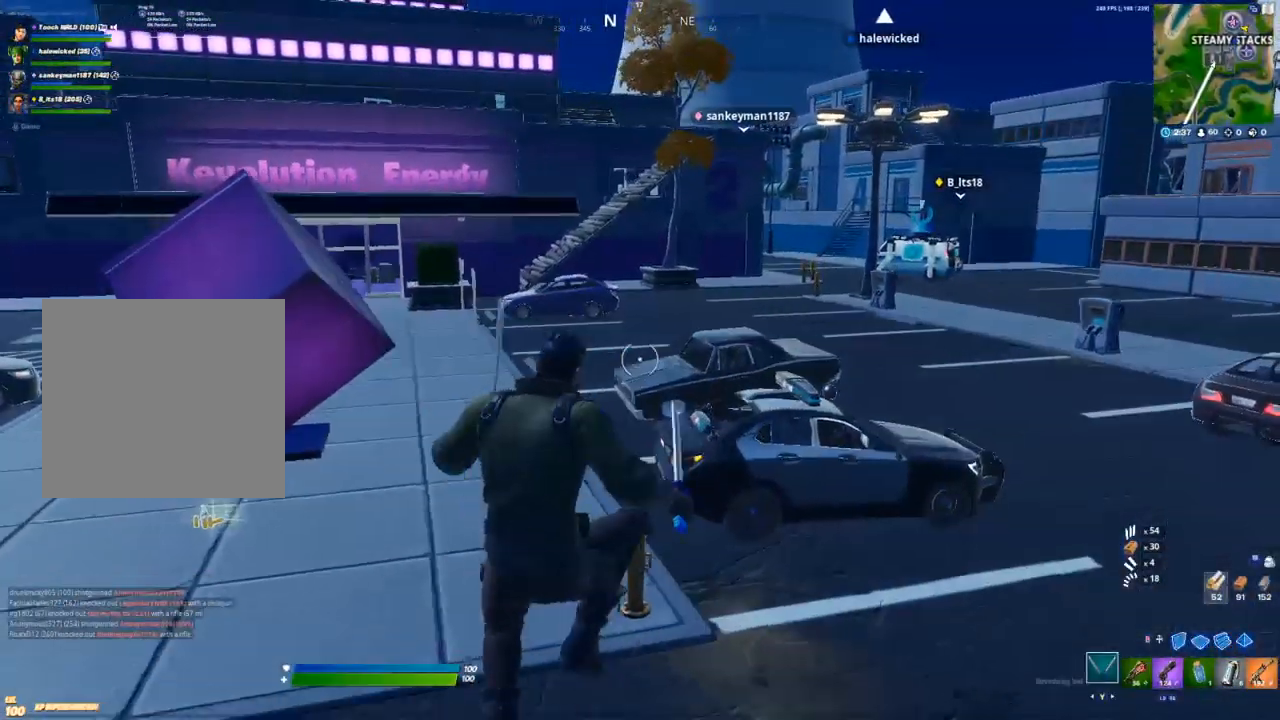
{"buttons": [], "left_stick": "up-right", "right_stick": "center", "events": [[100, "Y", "down"], [150, "Y", "up"], [217, "Y", "down"], [283, "Y", "up"]]}
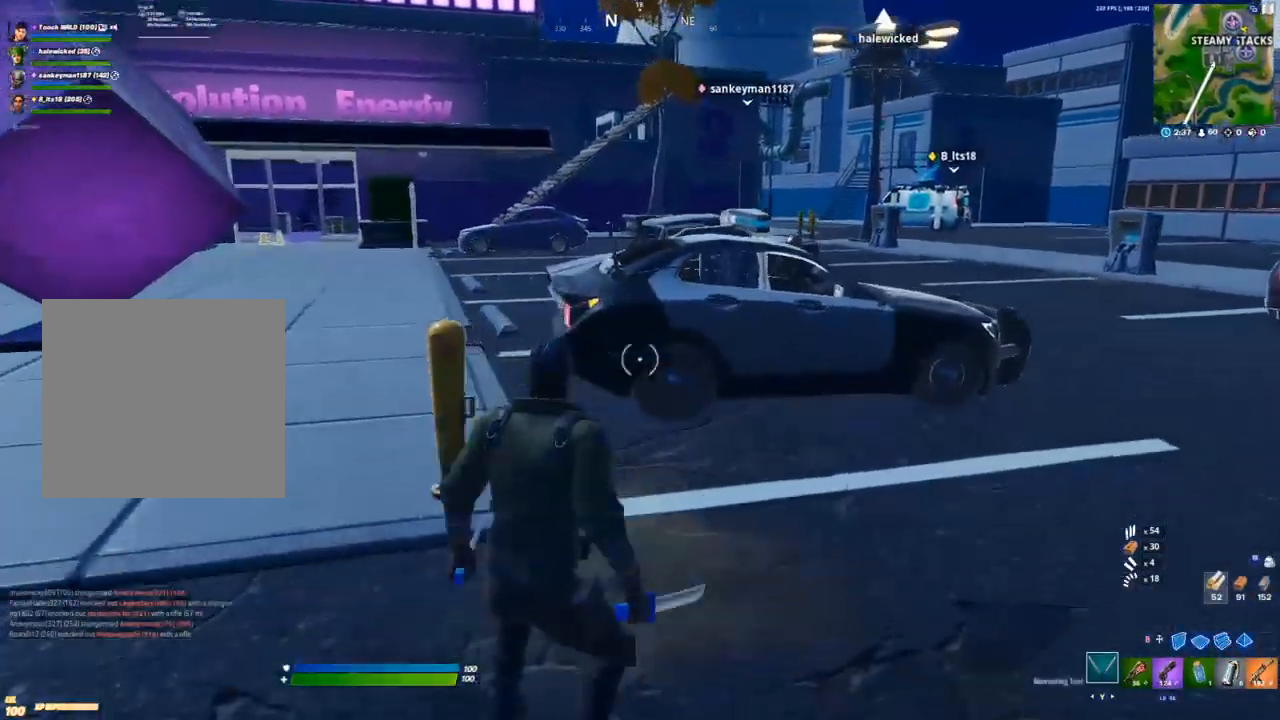
{"buttons": [], "left_stick": "up", "right_stick": "left", "events": [[17, "right_stick", "left"], [117, "right_stick", "center"], [317, "right_stick", "left"], [367, "left_stick", "up"]]}
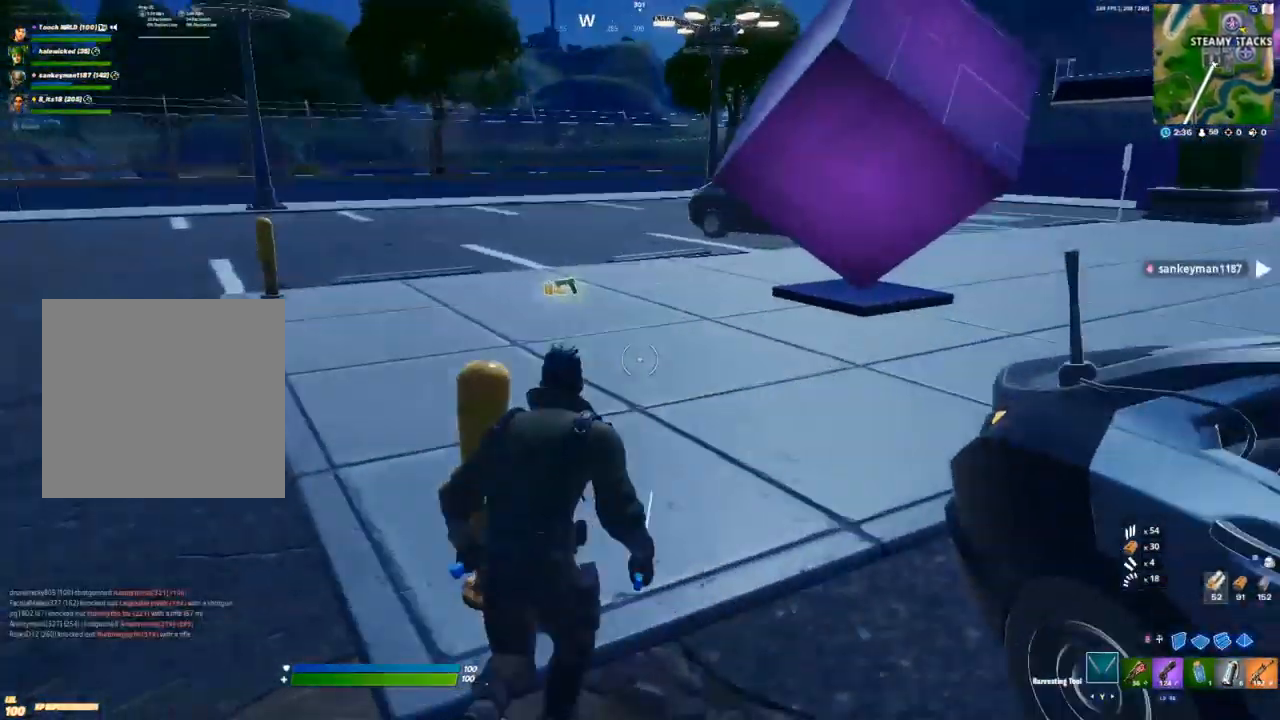
{"buttons": [], "left_stick": "up-left", "right_stick": "center", "events": [[17, "right_stick", "center"], [233, "right_stick", "left"], [250, "left_stick", "up-left"], [350, "right_stick", "center"]]}
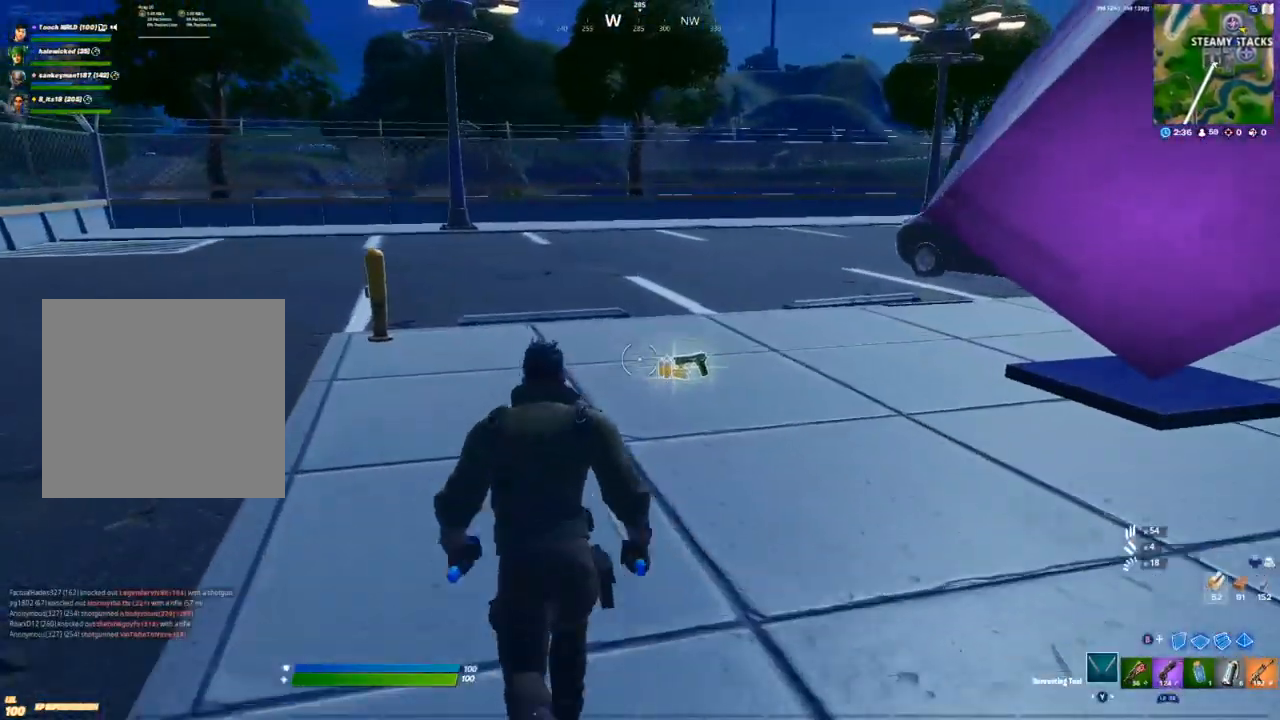
{"buttons": [], "left_stick": "right", "right_stick": "right", "events": [[83, "X", "down"], [100, "left_stick", "up-right"], [133, "X", "up"], [250, "left_stick", "right"], [283, "right_stick", "right"]]}
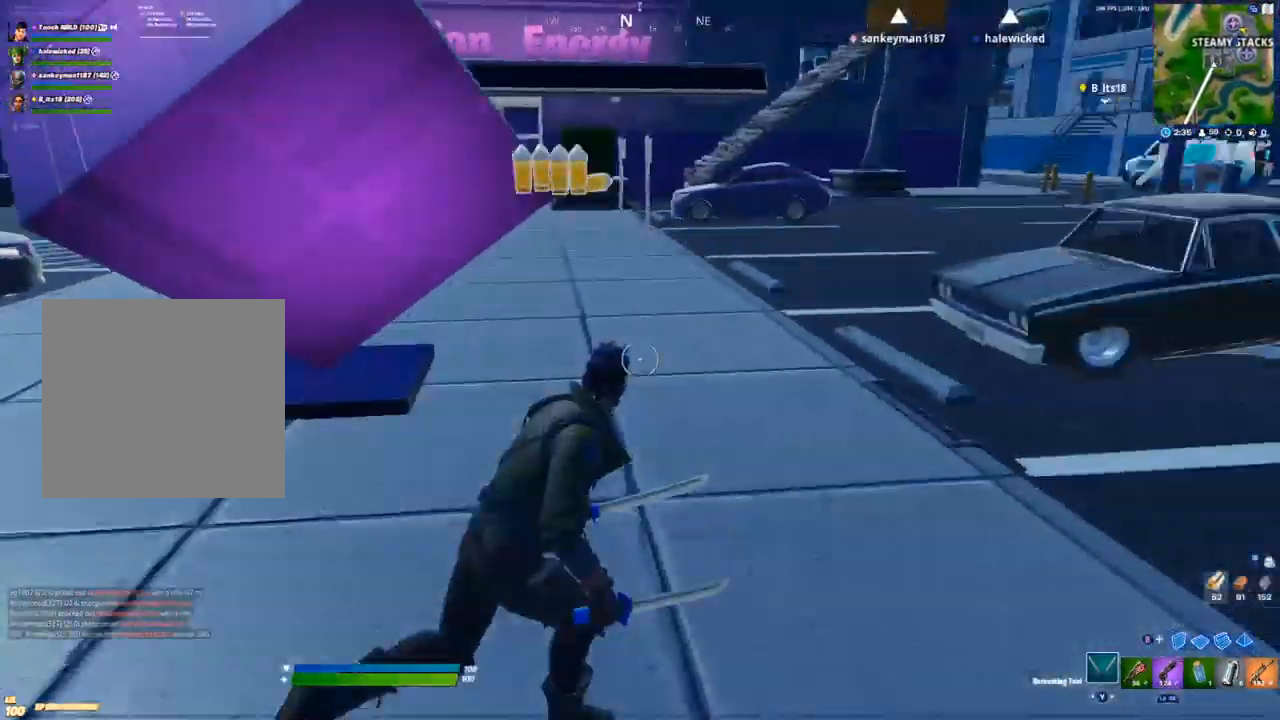
{"buttons": [], "left_stick": "up-left", "right_stick": "center", "events": [[167, "R2", "down"], [200, "left_stick", "up"], [300, "R2", "up"], [333, "left_stick", "up-left"], [333, "right_stick", "left"], [383, "R2", "down"], [467, "right_stick", "center"], [500, "R2", "up"]]}
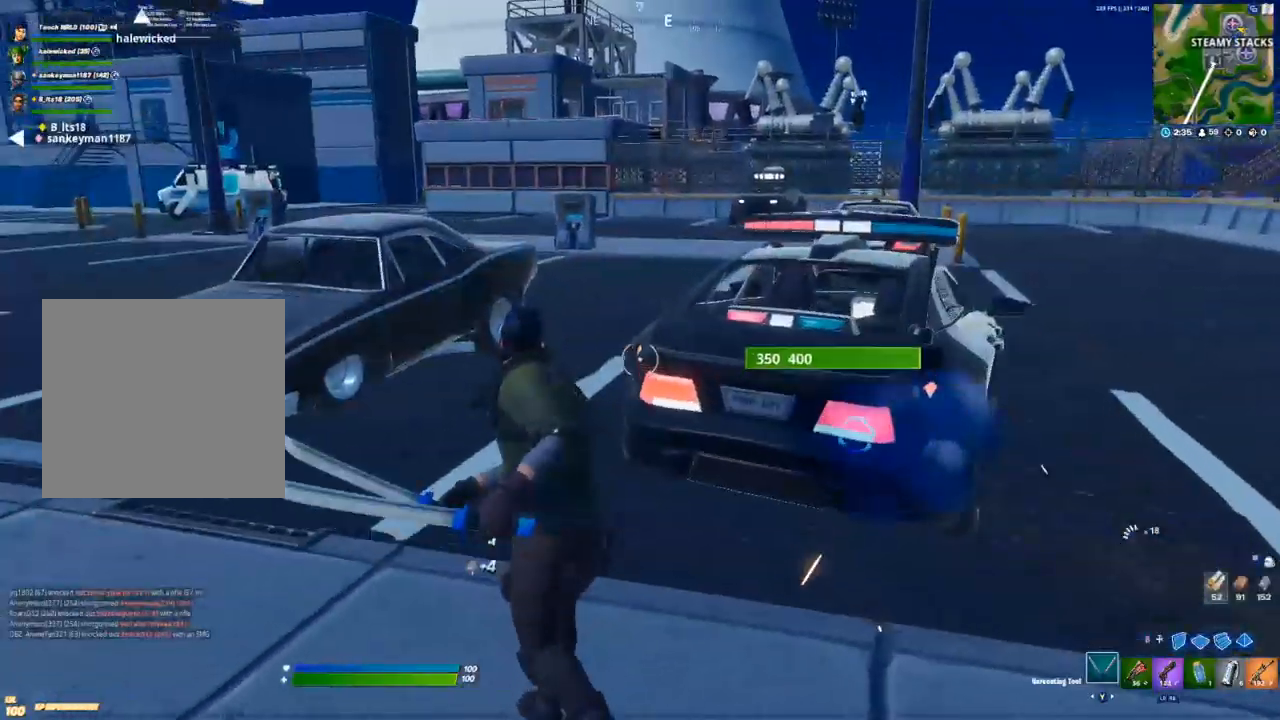
{"buttons": ["R2"], "left_stick": "down-left", "right_stick": "left", "events": [[67, "R2", "down"], [83, "left_stick", "down-left"], [133, "left_stick", "down-right"], [400, "left_stick", "down-left"], [400, "right_stick", "left"]]}
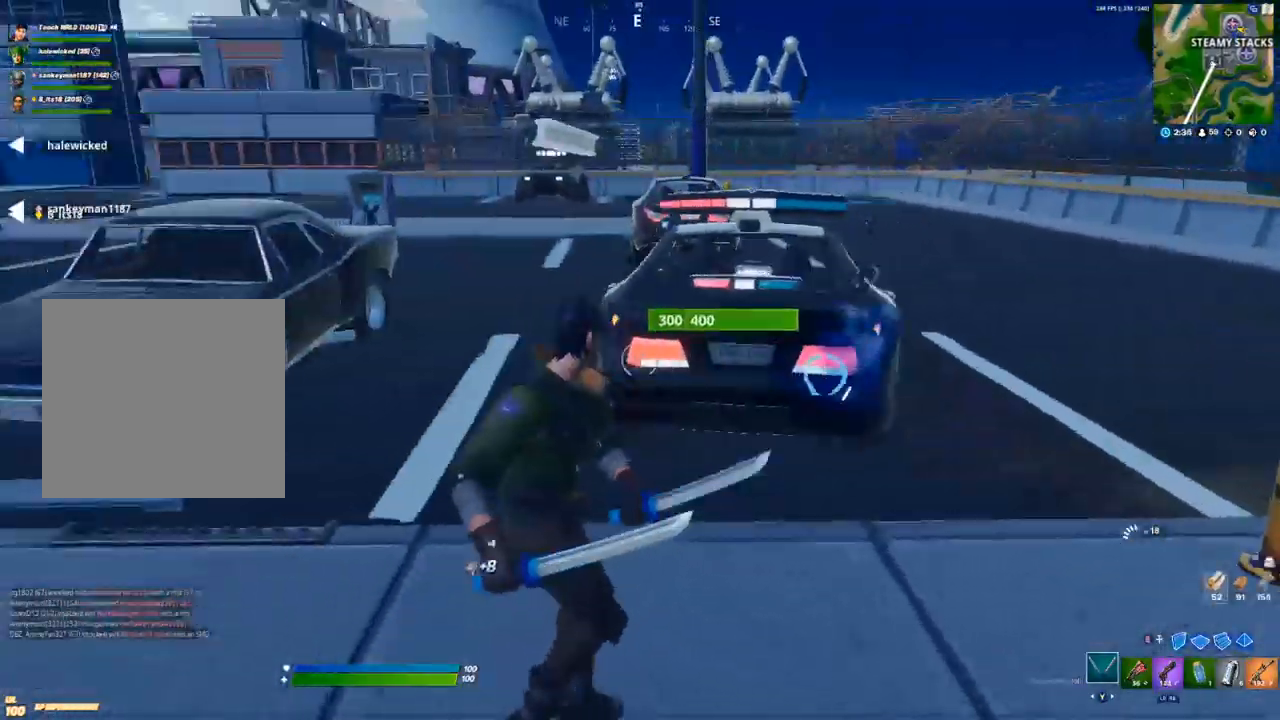
{"buttons": ["R2"], "left_stick": "up-left", "right_stick": "center", "events": [[17, "right_stick", "center"], [33, "left_stick", "up-left"], [100, "left_stick", "up"], [433, "left_stick", "up-left"]]}
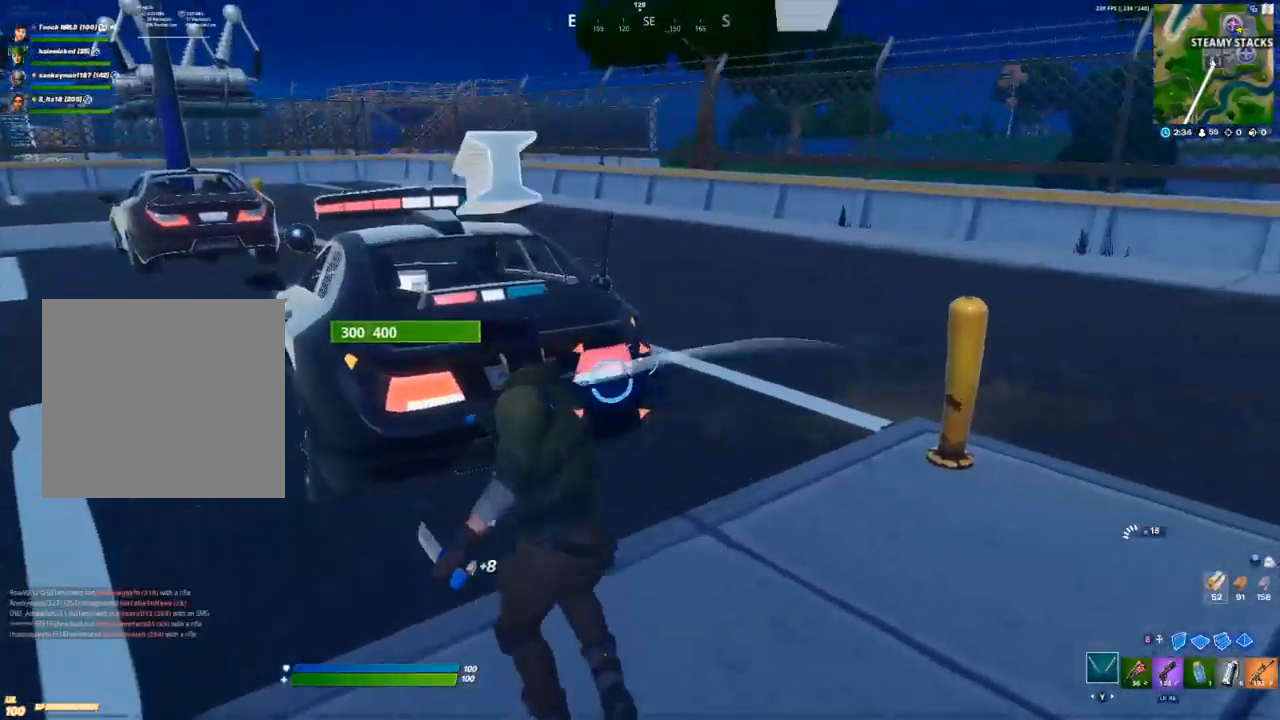
{"buttons": ["R2"], "left_stick": "down-left", "right_stick": "center", "events": [[17, "left_stick", "left"], [183, "left_stick", "down-right"], [500, "left_stick", "down-left"]]}
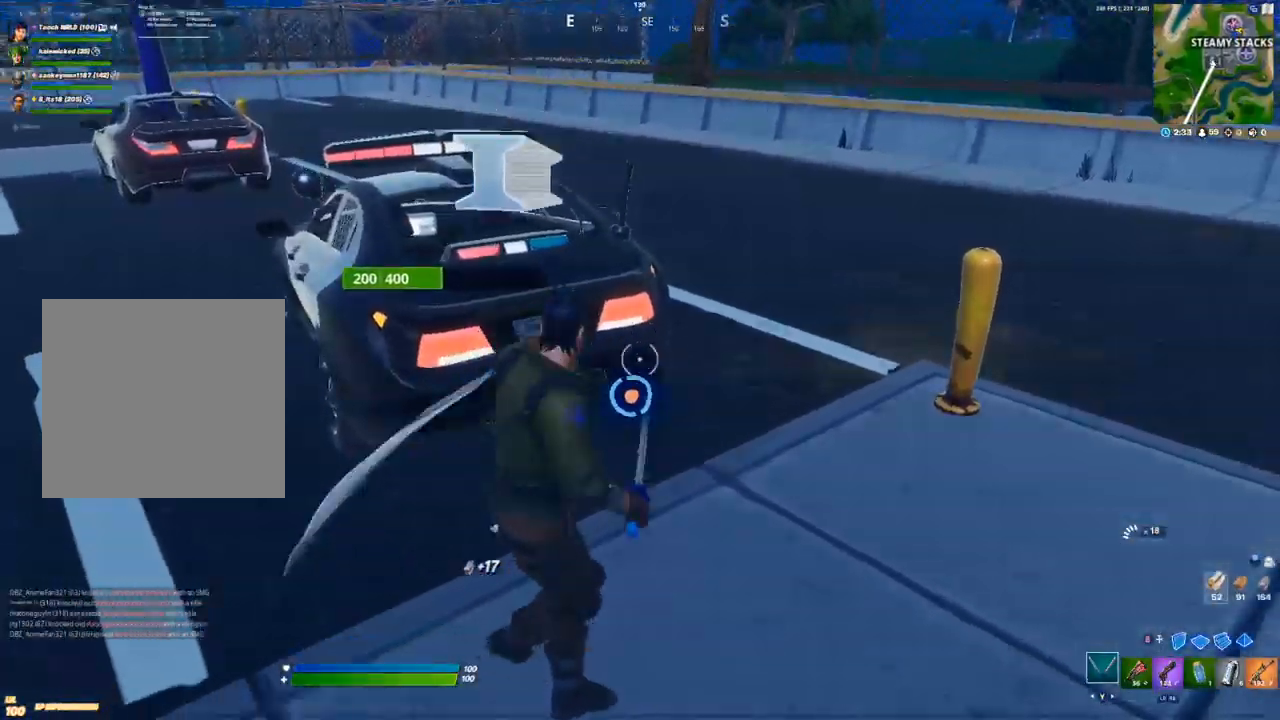
{"buttons": ["R2"], "left_stick": "up-left", "right_stick": "center", "events": [[17, "right_stick", "down-left"], [83, "right_stick", "center"], [100, "left_stick", "center"], [117, "R2", "up"], [200, "R2", "down"], [300, "R2", "up"], [383, "R2", "down"], [450, "left_stick", "up-left"]]}
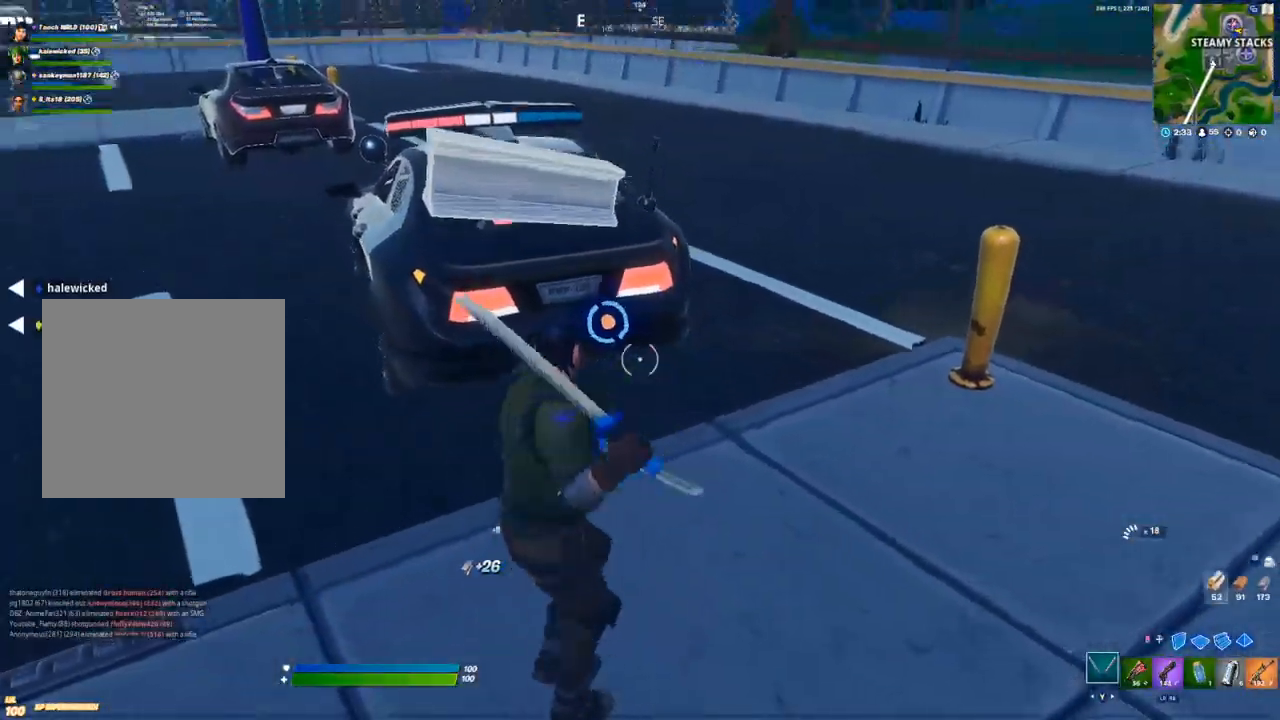
{"buttons": [], "left_stick": "left", "right_stick": "center", "events": [[17, "R2", "up"], [50, "R2", "down"], [183, "R2", "up"], [200, "left_stick", "left"], [317, "R1", "down"], [367, "R1", "up"], [383, "Y", "down"], [417, "Y", "up"]]}
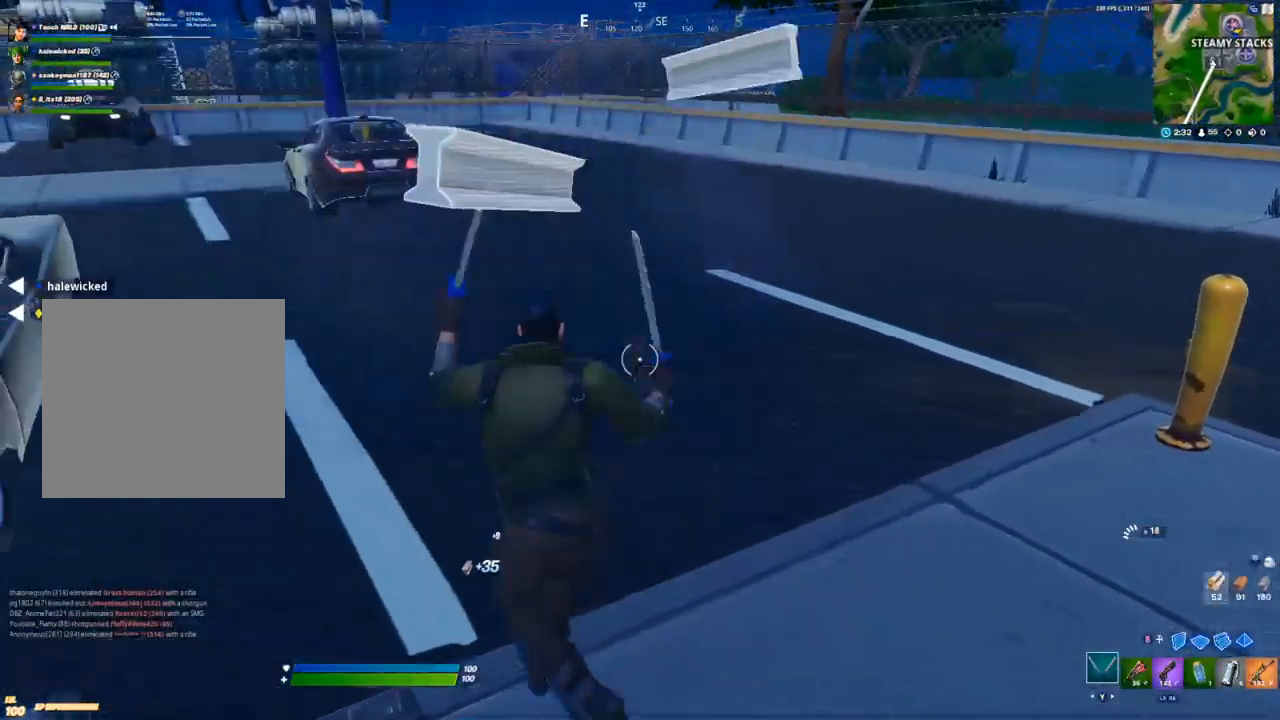
{"buttons": ["R2"], "left_stick": "left", "right_stick": "center", "events": [[50, "right_stick", "left"], [217, "left_stick", "up-left"], [233, "R2", "down"], [333, "R2", "up"], [333, "right_stick", "center"], [417, "R2", "down"], [450, "left_stick", "left"]]}
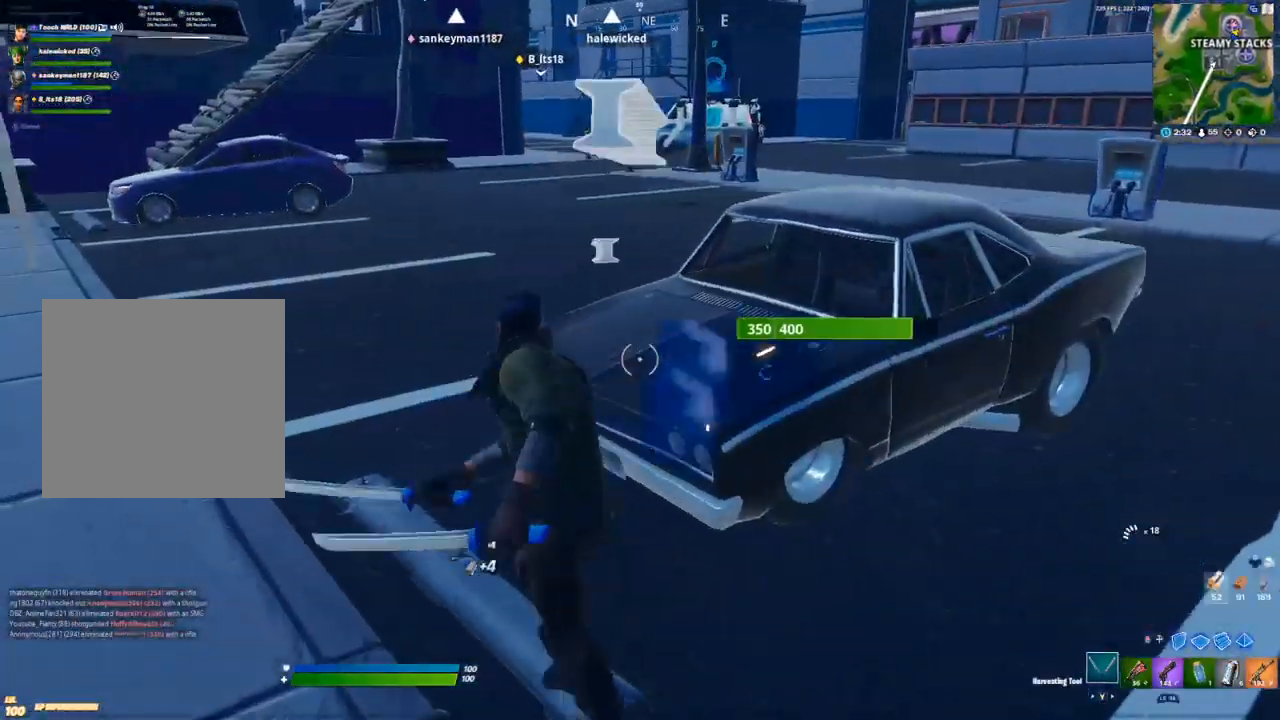
{"buttons": [], "left_stick": "down-left", "right_stick": "center", "events": [[17, "R2", "up"], [17, "left_stick", "down-left"], [117, "R2", "down"], [133, "left_stick", "down-right"], [217, "R2", "up"], [383, "R2", "down"], [450, "R2", "up"], [500, "left_stick", "down-left"]]}
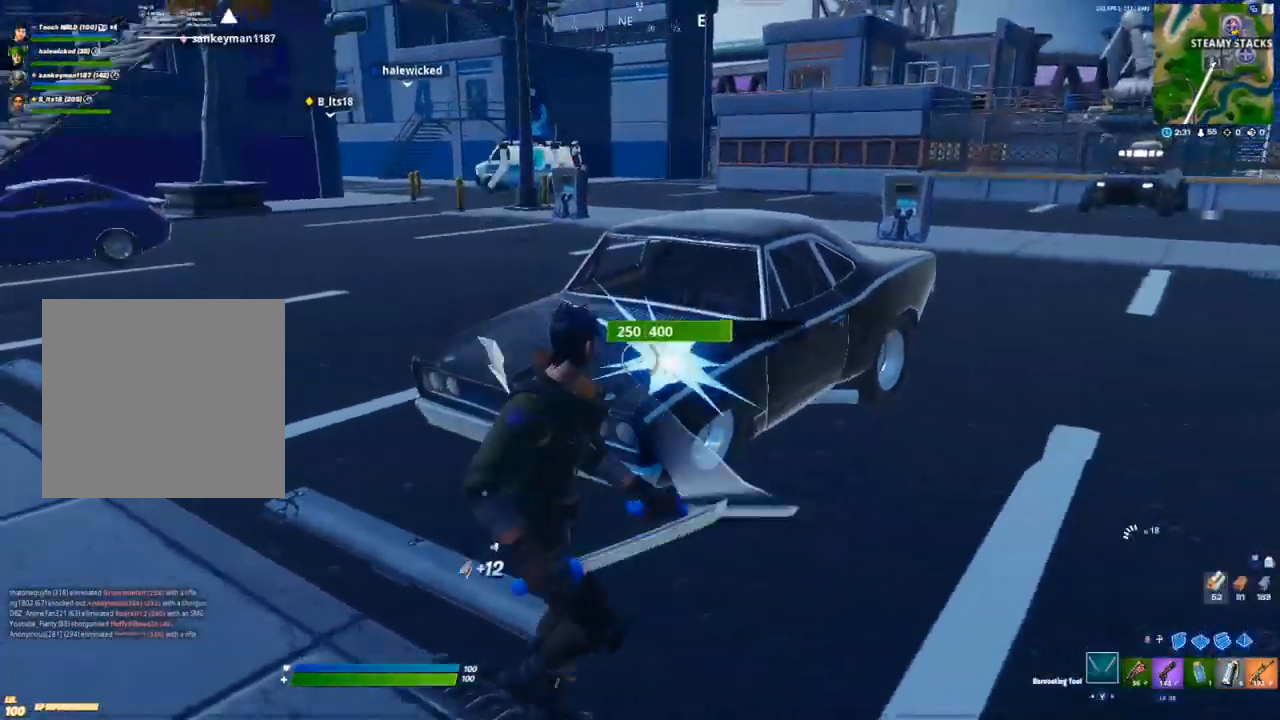
{"buttons": ["R2"], "left_stick": "right", "right_stick": "down-right", "events": [[50, "right_stick", "left"], [67, "R2", "down"], [133, "right_stick", "center"], [150, "R2", "up"], [150, "left_stick", "up-left"], [233, "left_stick", "up-right"], [250, "R2", "down"], [367, "left_stick", "right"], [500, "right_stick", "down-right"]]}
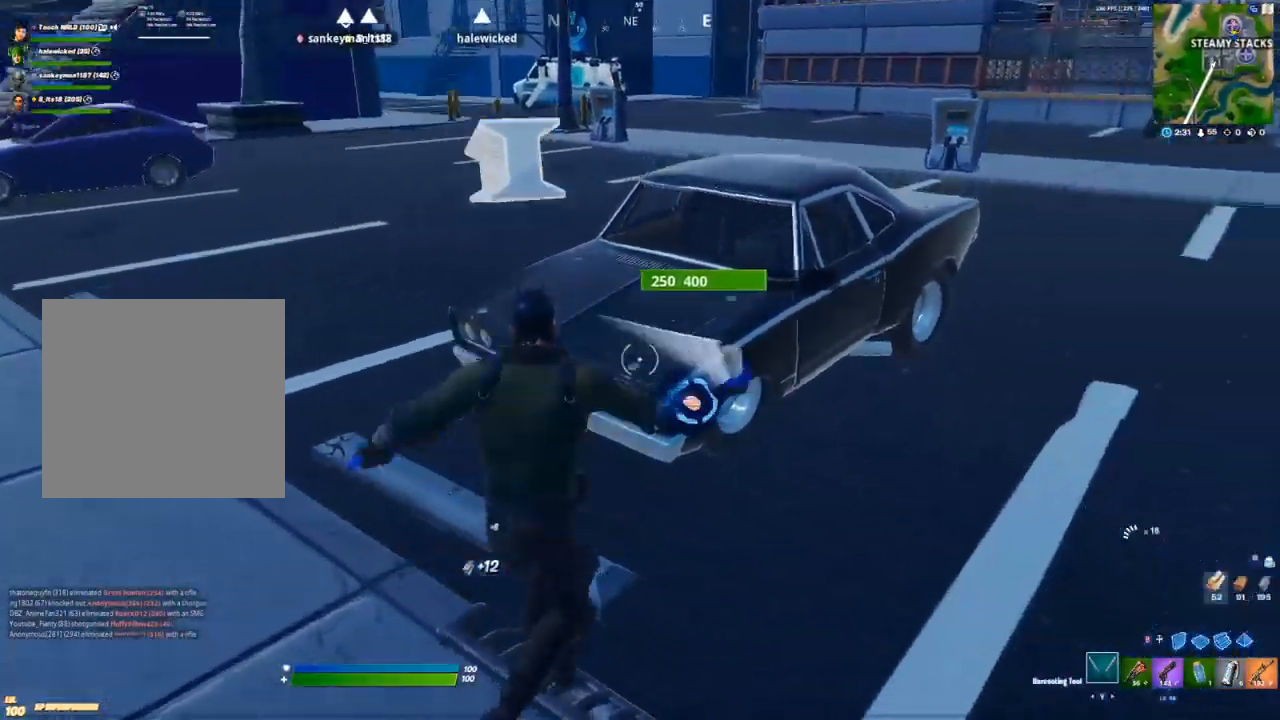
{"buttons": [], "left_stick": "up", "right_stick": "center", "events": [[83, "left_stick", "down"], [100, "right_stick", "center"], [117, "R2", "up"], [183, "left_stick", "left"], [200, "R2", "down"], [283, "R2", "up"], [283, "left_stick", "up-left"], [383, "left_stick", "up"]]}